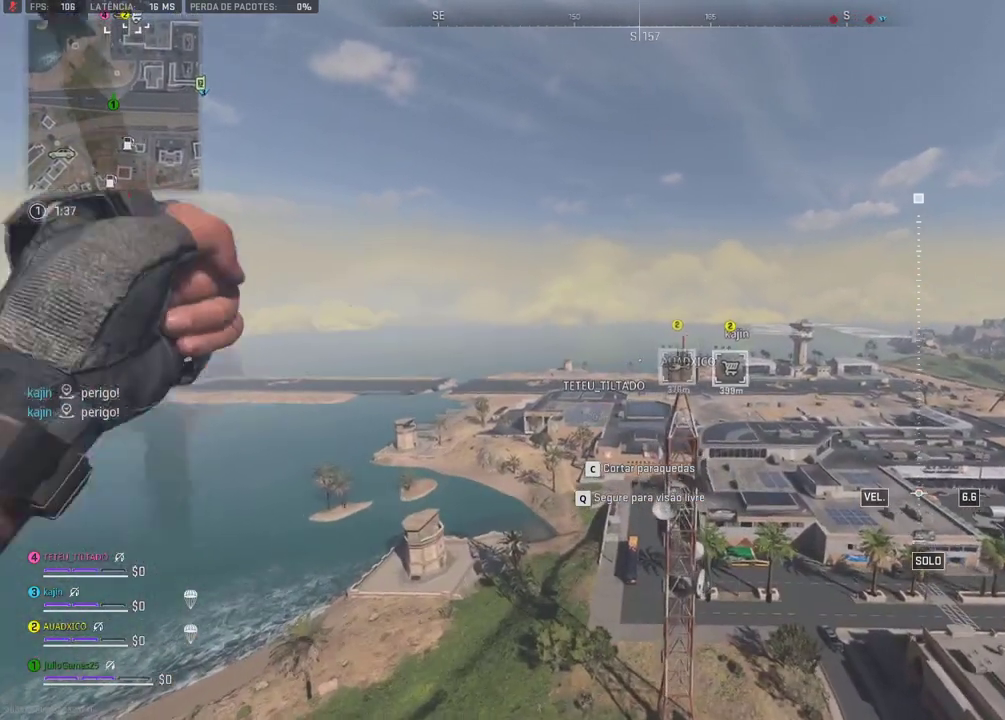
Gameplay with a controller (Xbox layout); each line is a JSON object with the inputs held at the frame after it. "events" lists button and stick changes between this image and that frame as [ms after this image, input, new state], when the widget could be followed in between. Not read: L1 L2 L3 R2 R3 SELECT START left_stick.
{"buttons": ["X"], "right_stick": "center", "events": [[483, "X", "down"]]}
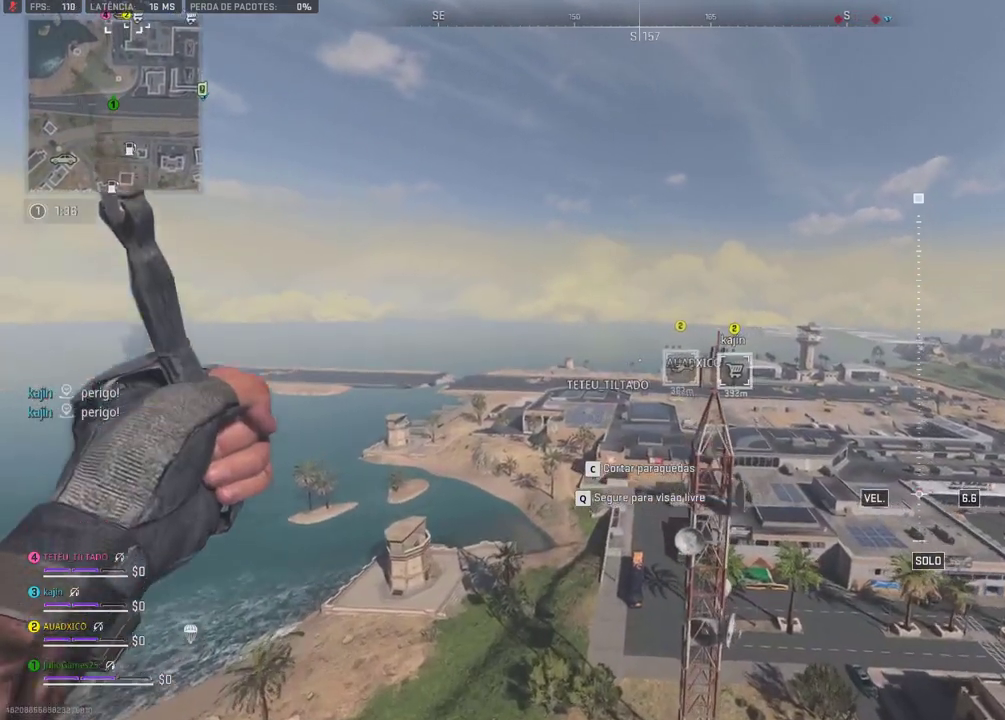
{"buttons": [], "right_stick": "center", "events": [[33, "X", "up"]]}
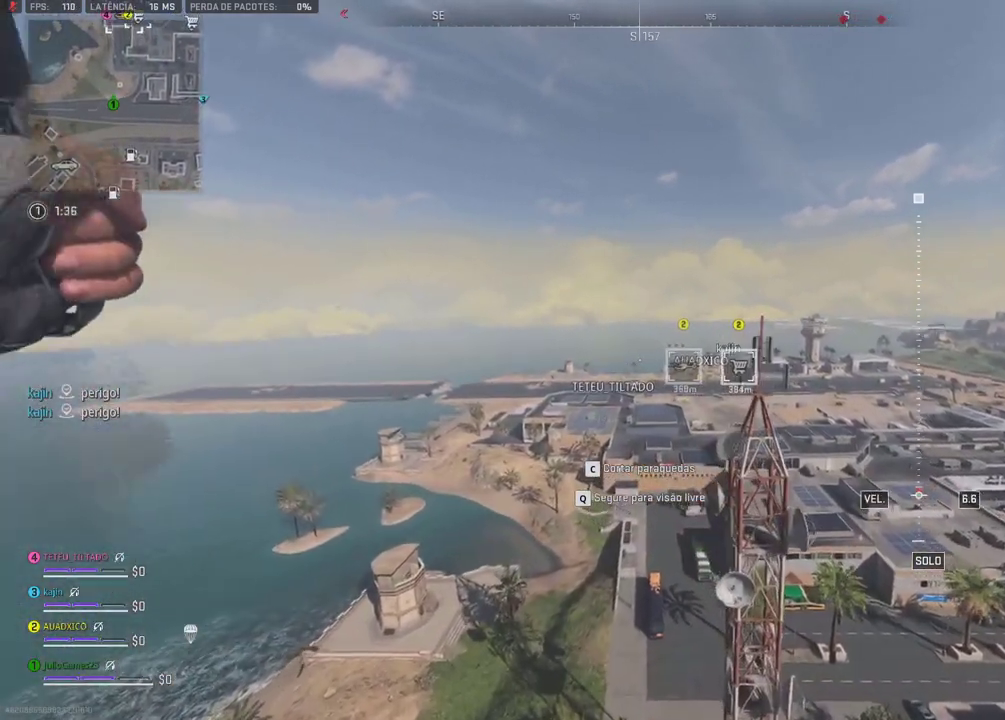
{"buttons": [], "right_stick": "center", "events": []}
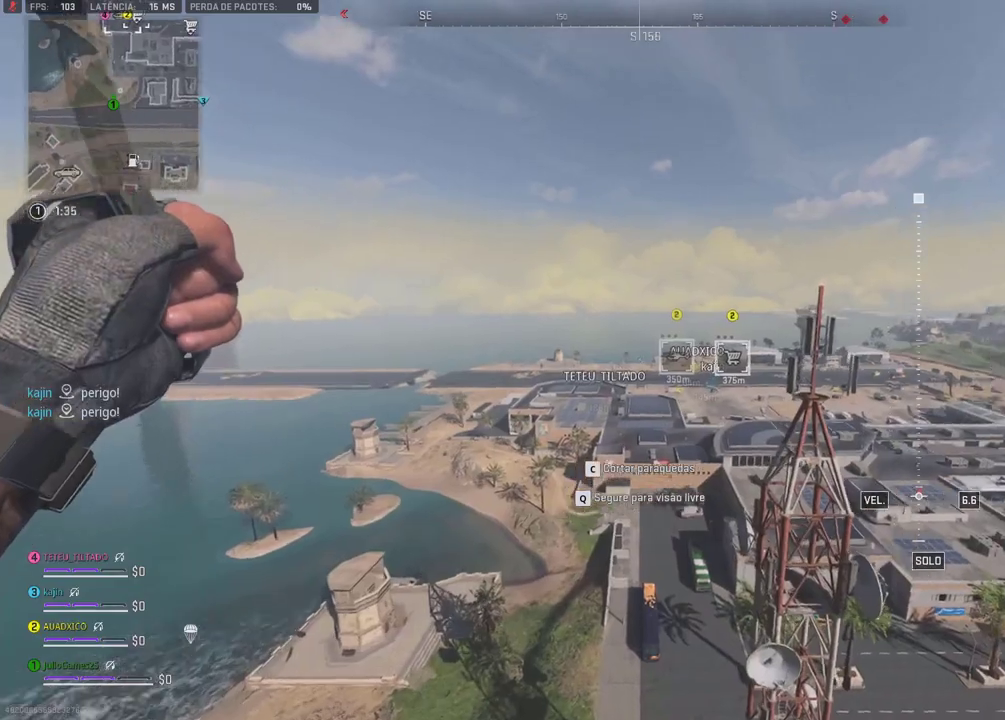
{"buttons": [], "right_stick": "center", "events": [[333, "B", "down"], [350, "B", "up"]]}